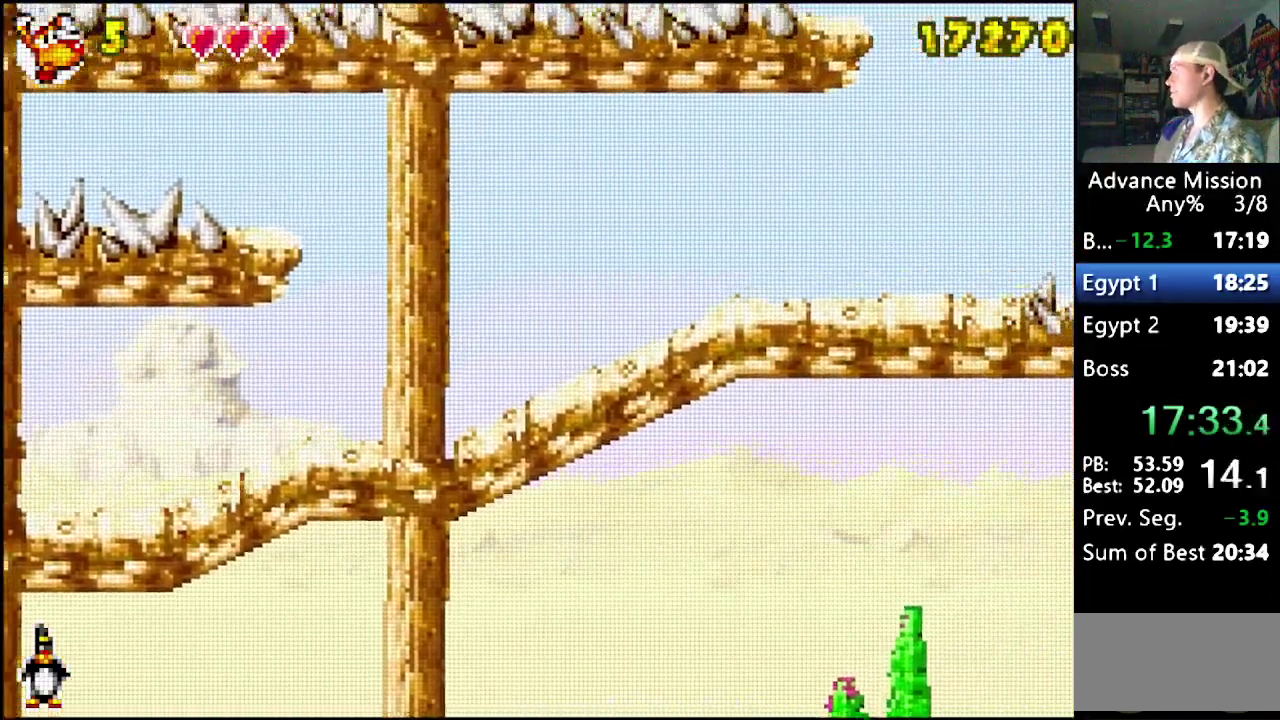
Gameplay with a controller (Nintendo layout); each line is a JSON object with the inputs held at the frame after it. "events" lists button and stick changes between this image and that frame as [ms after this image, input, new state], when the widget could be followed in between. Not read: L3 R3.
{"buttons": ["DPAD_RIGHT"], "events": []}
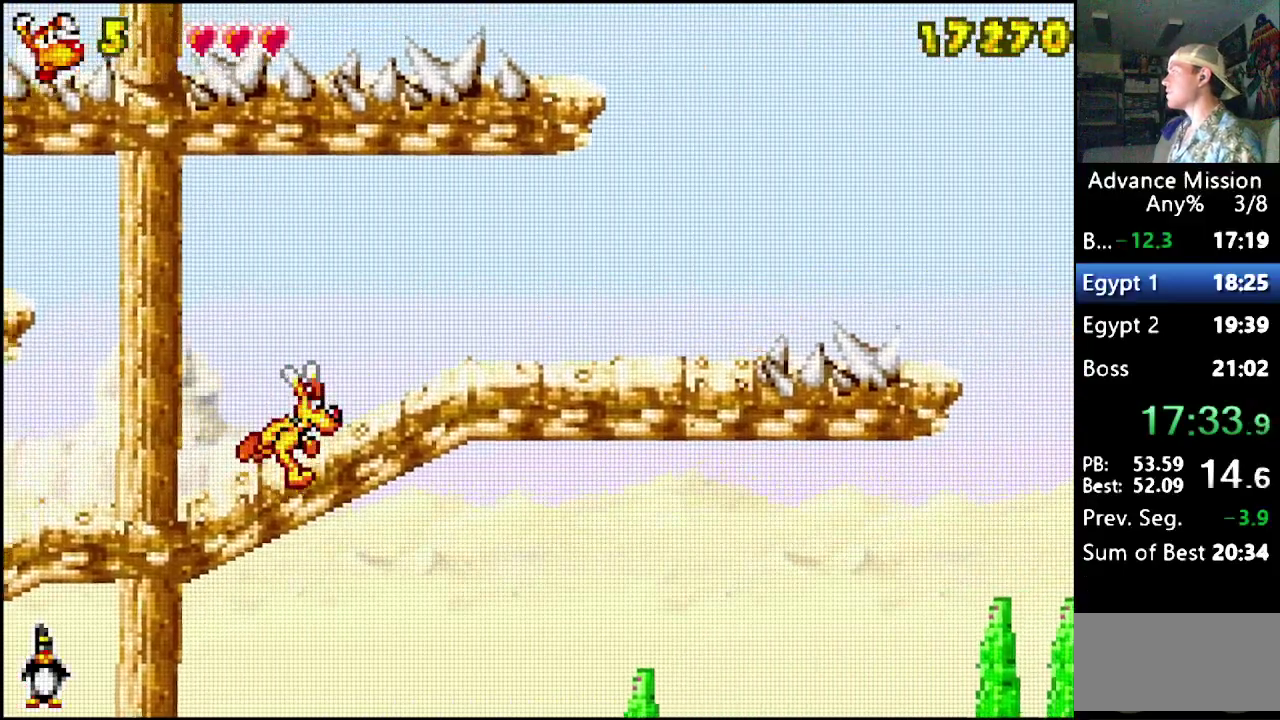
{"buttons": ["DPAD_RIGHT"], "events": []}
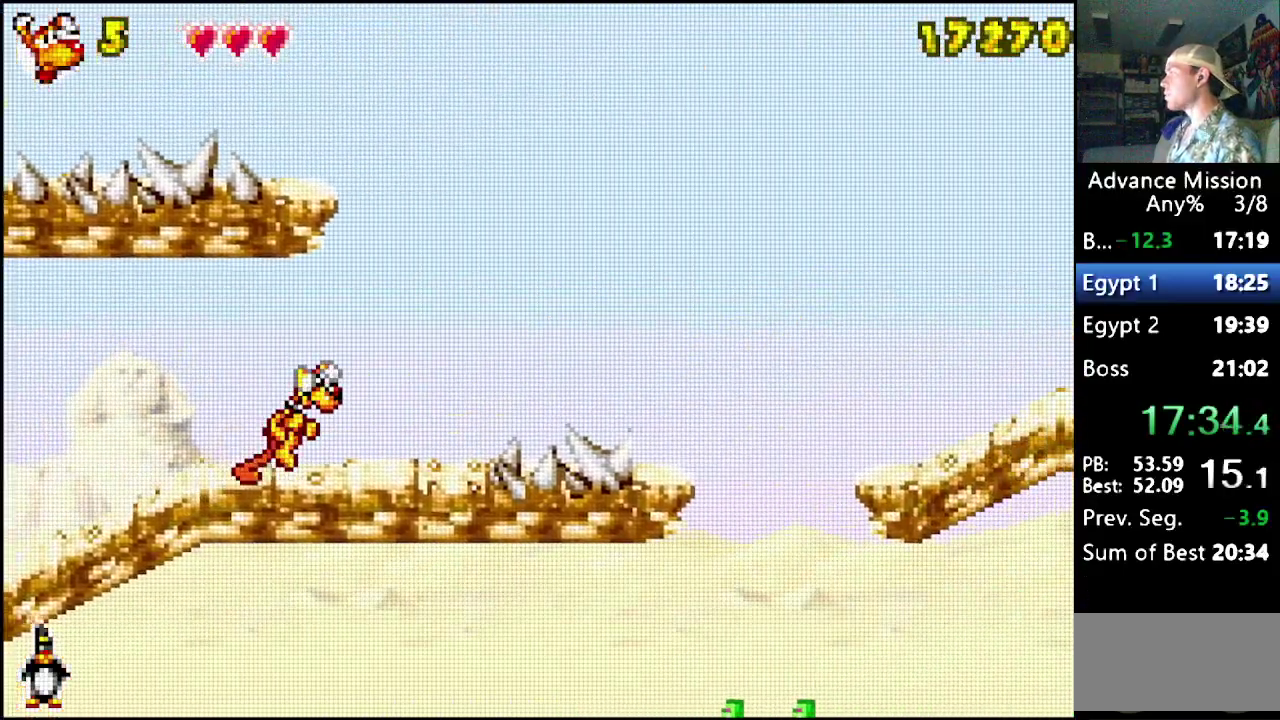
{"buttons": ["DPAD_RIGHT"], "events": [[133, "B", "down"], [350, "B", "up"]]}
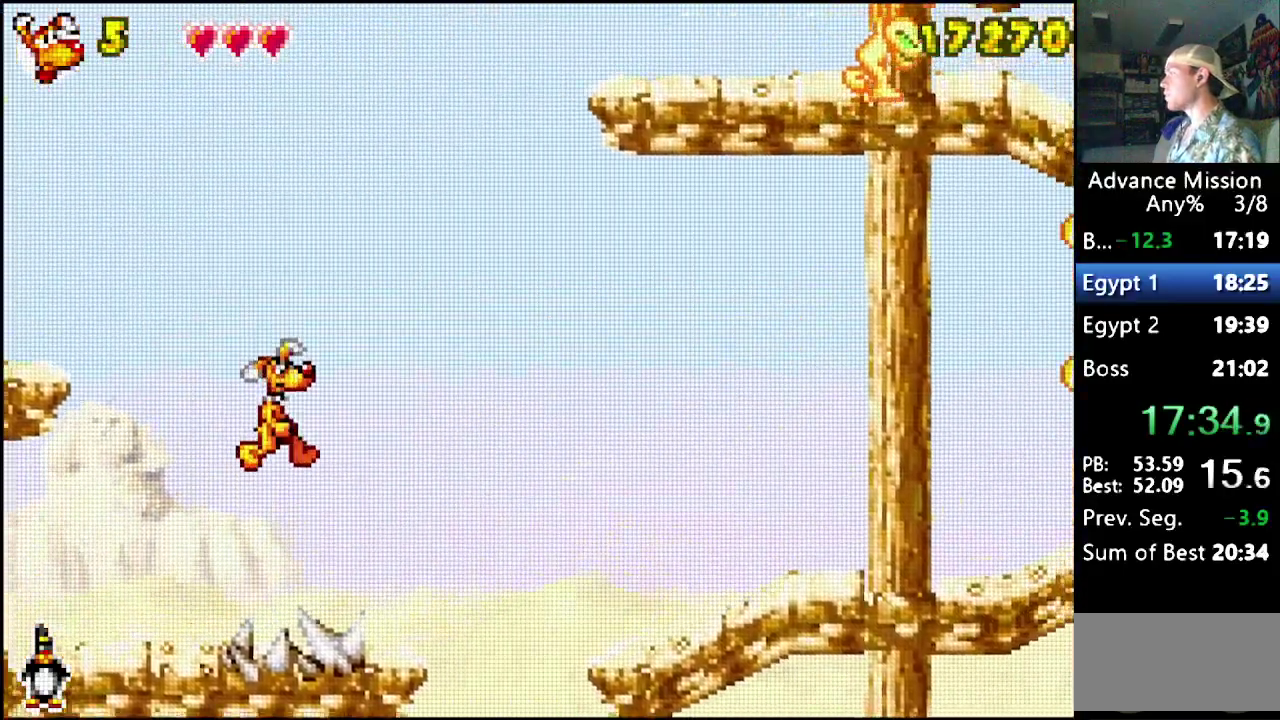
{"buttons": ["DPAD_RIGHT"], "events": [[83, "B", "down"], [217, "B", "up"]]}
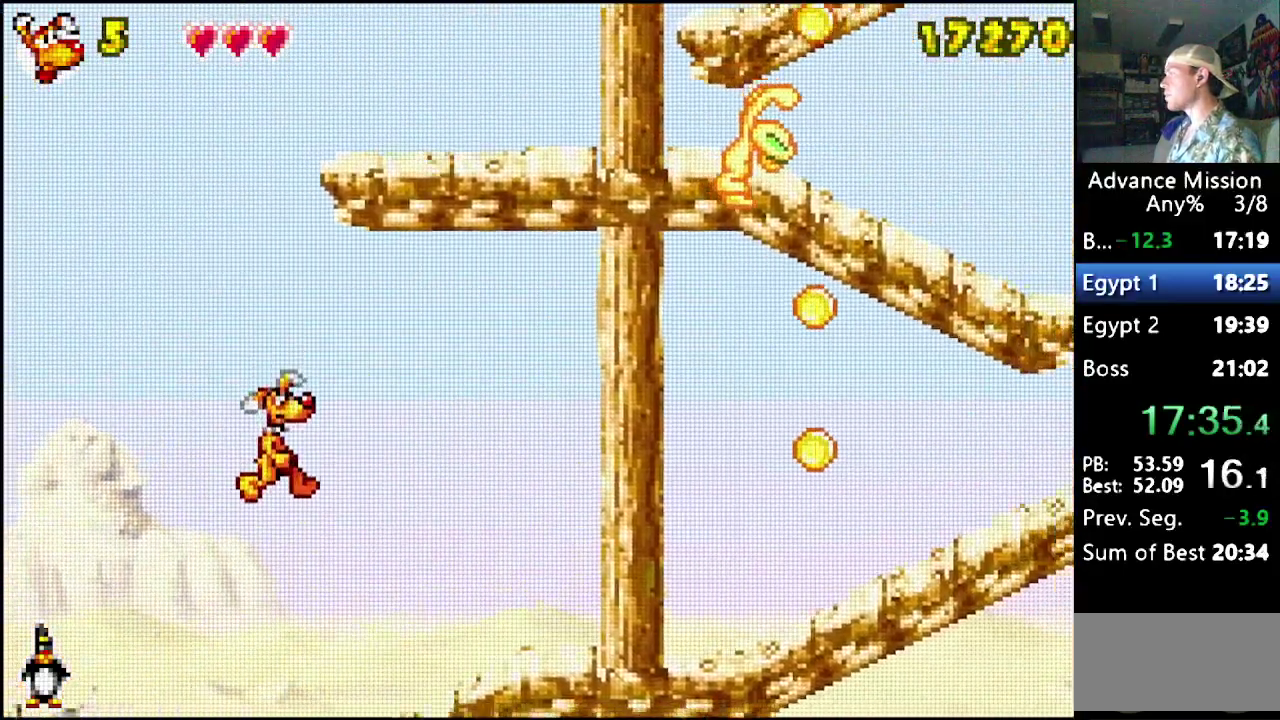
{"buttons": ["DPAD_RIGHT"], "events": []}
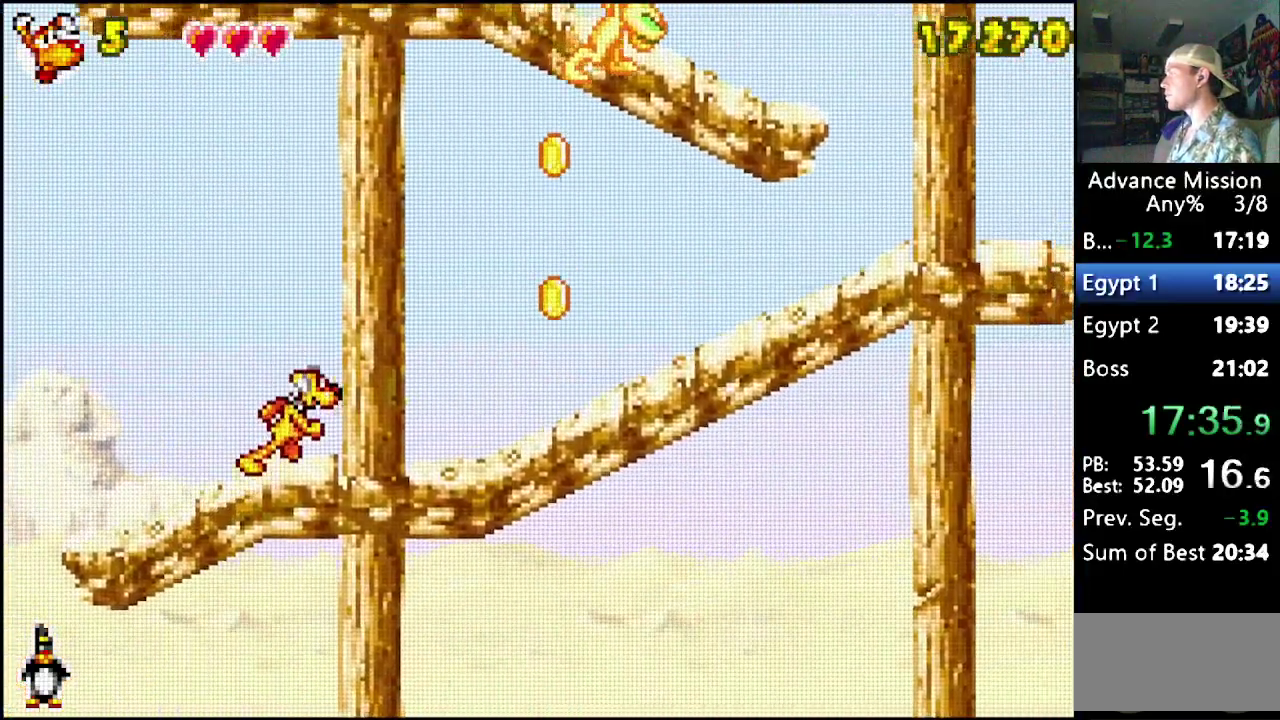
{"buttons": ["DPAD_RIGHT"], "events": []}
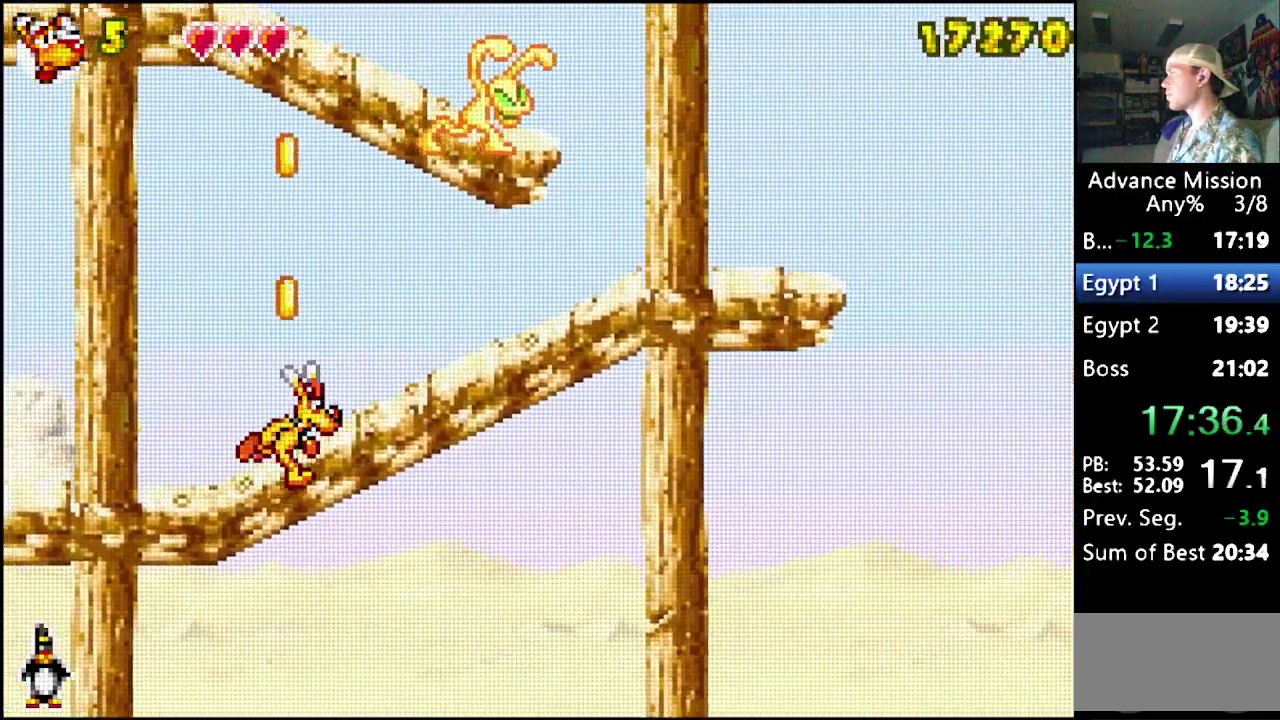
{"buttons": ["B", "DPAD_RIGHT"], "events": [[117, "B", "down"], [117, "DPAD_RIGHT", "up"], [333, "DPAD_RIGHT", "down"], [350, "B", "up"], [417, "B", "down"]]}
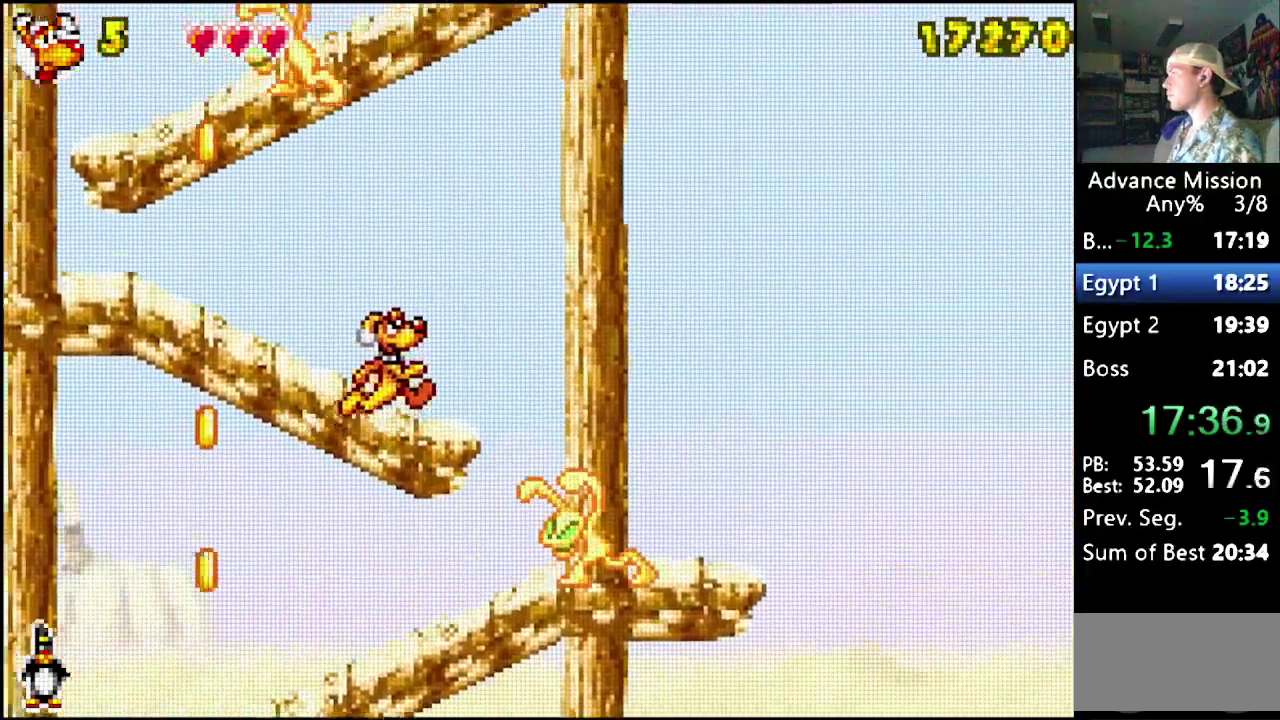
{"buttons": ["DPAD_RIGHT"], "events": [[133, "B", "up"], [383, "DPAD_RIGHT", "up"], [467, "DPAD_RIGHT", "down"]]}
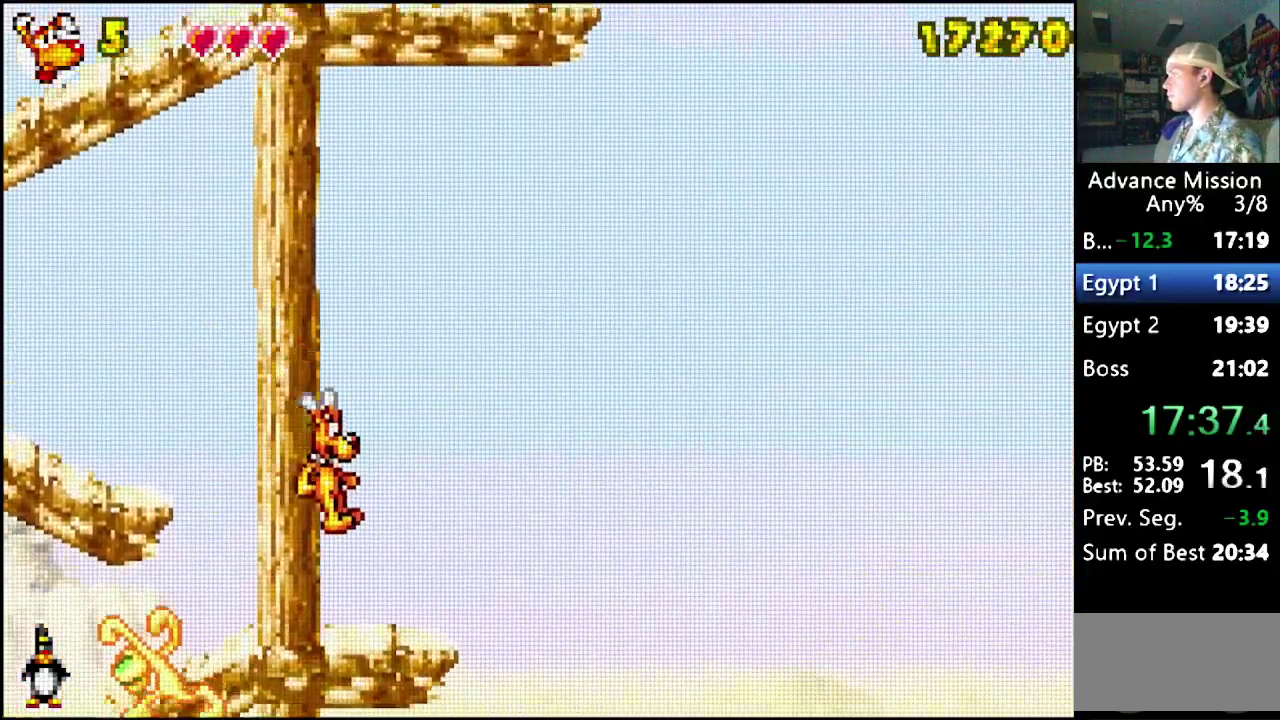
{"buttons": ["B", "DPAD_RIGHT"], "events": [[200, "B", "down"]]}
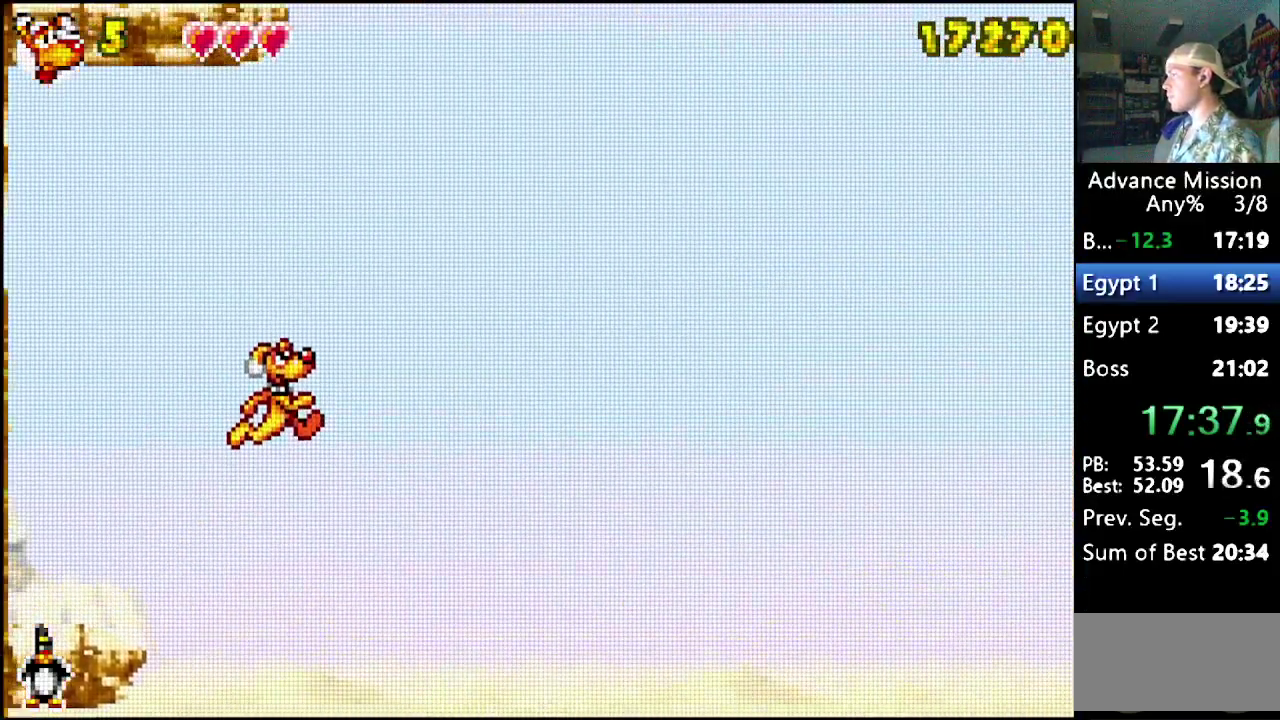
{"buttons": ["DPAD_RIGHT"], "events": [[483, "B", "up"]]}
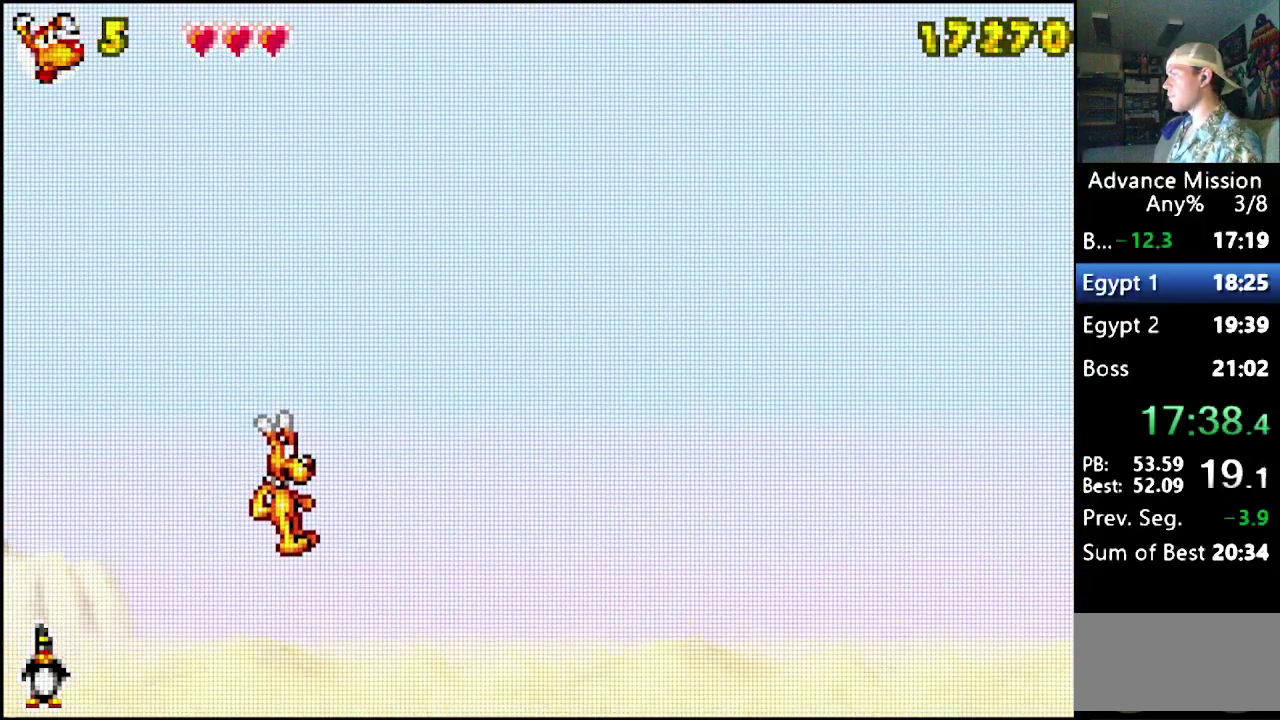
{"buttons": ["DPAD_RIGHT"], "events": [[250, "B", "down"], [383, "B", "up"]]}
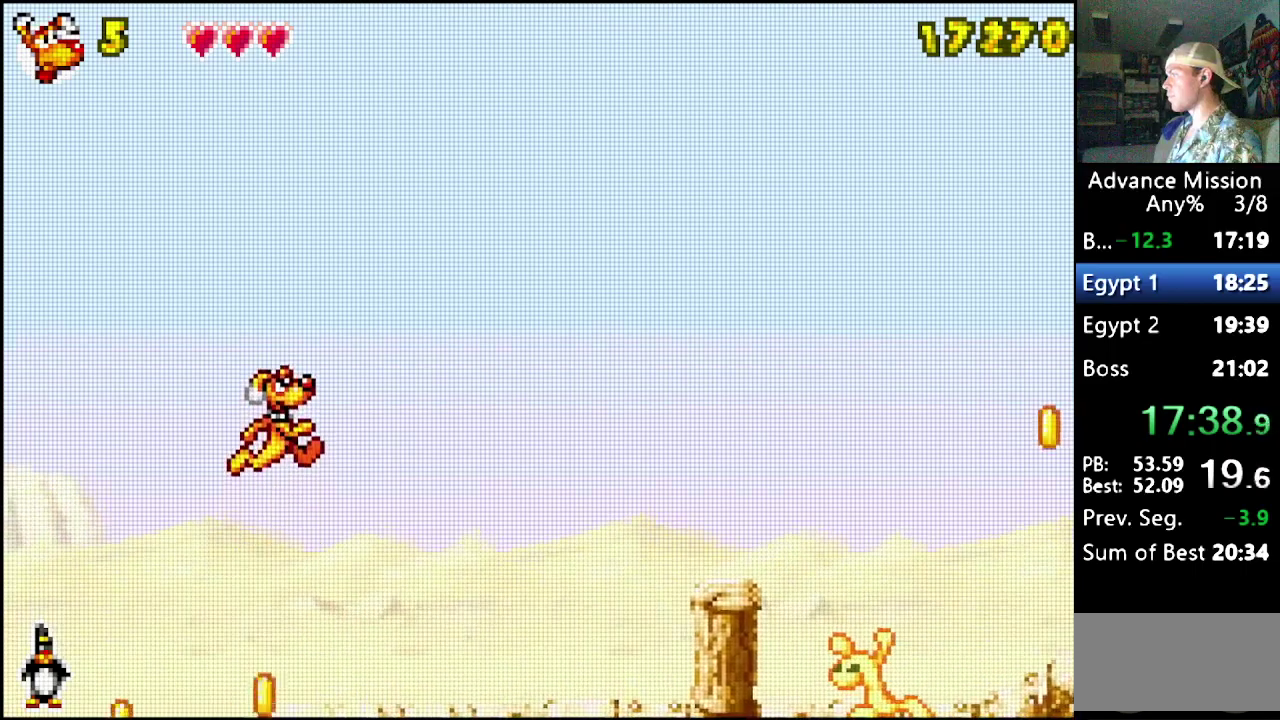
{"buttons": ["B", "DPAD_RIGHT"], "events": [[433, "B", "down"]]}
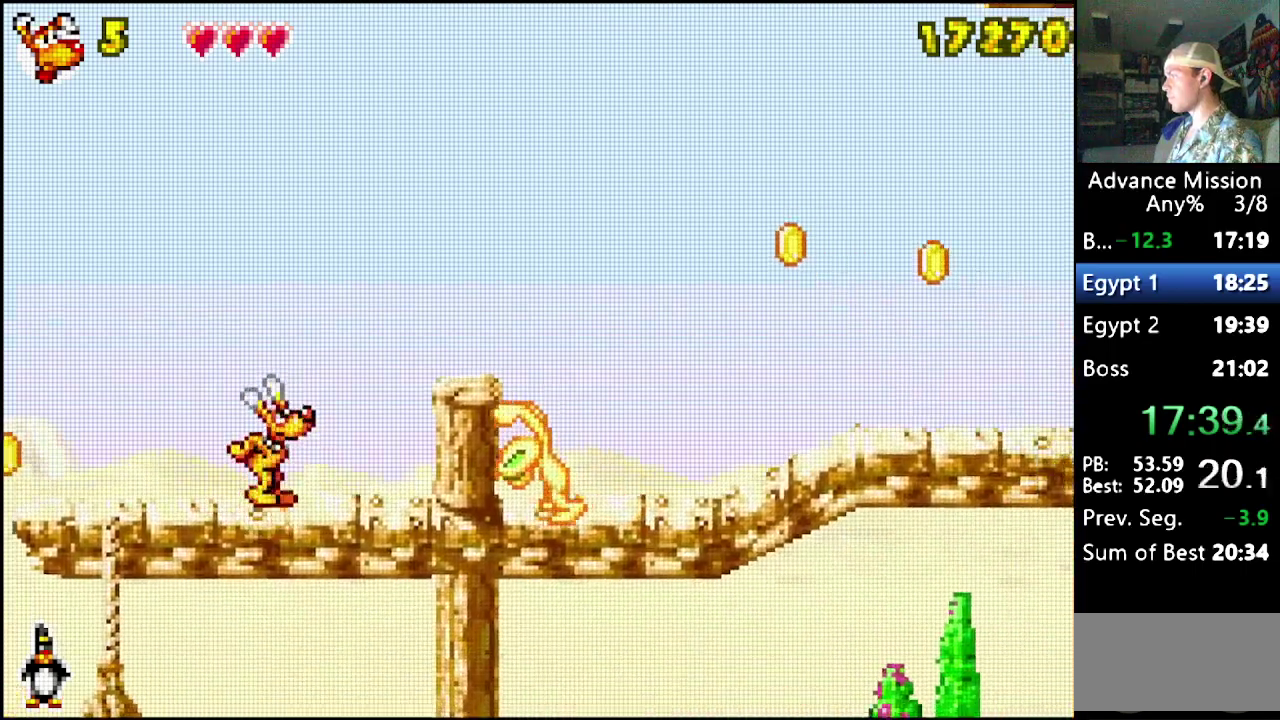
{"buttons": ["DPAD_RIGHT"], "events": [[300, "B", "up"]]}
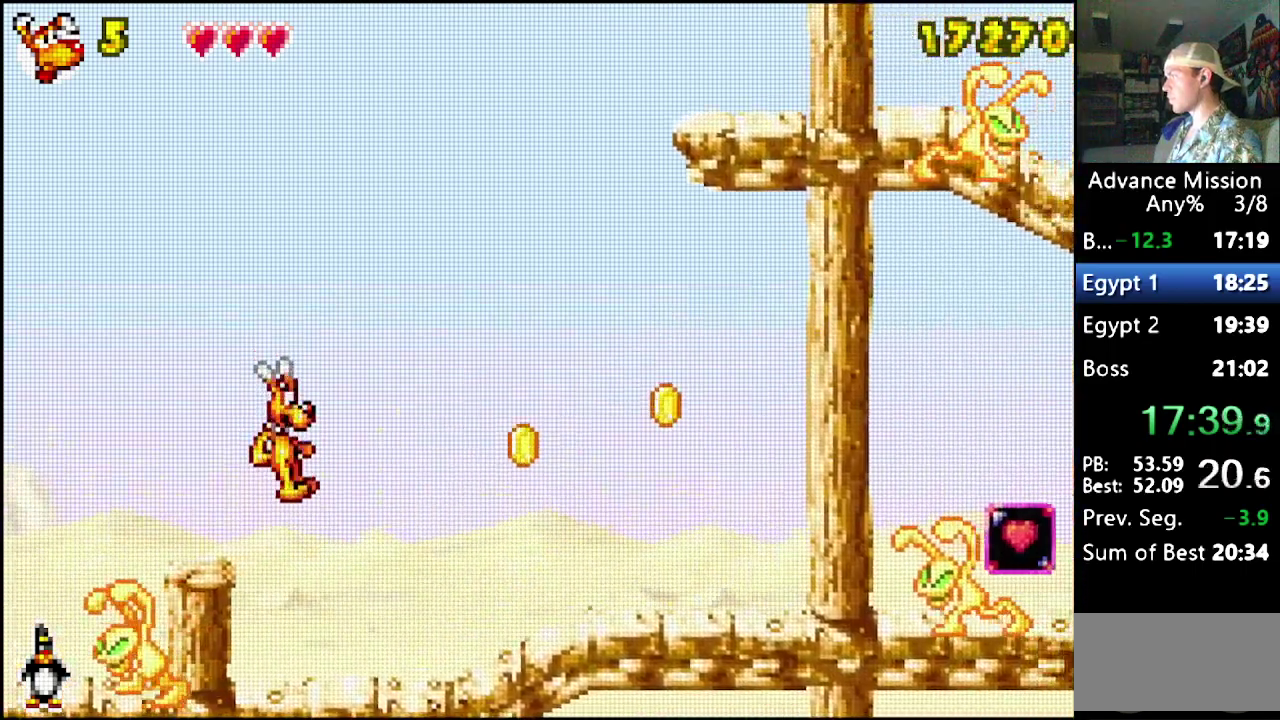
{"buttons": ["B", "DPAD_RIGHT"], "events": [[483, "B", "down"]]}
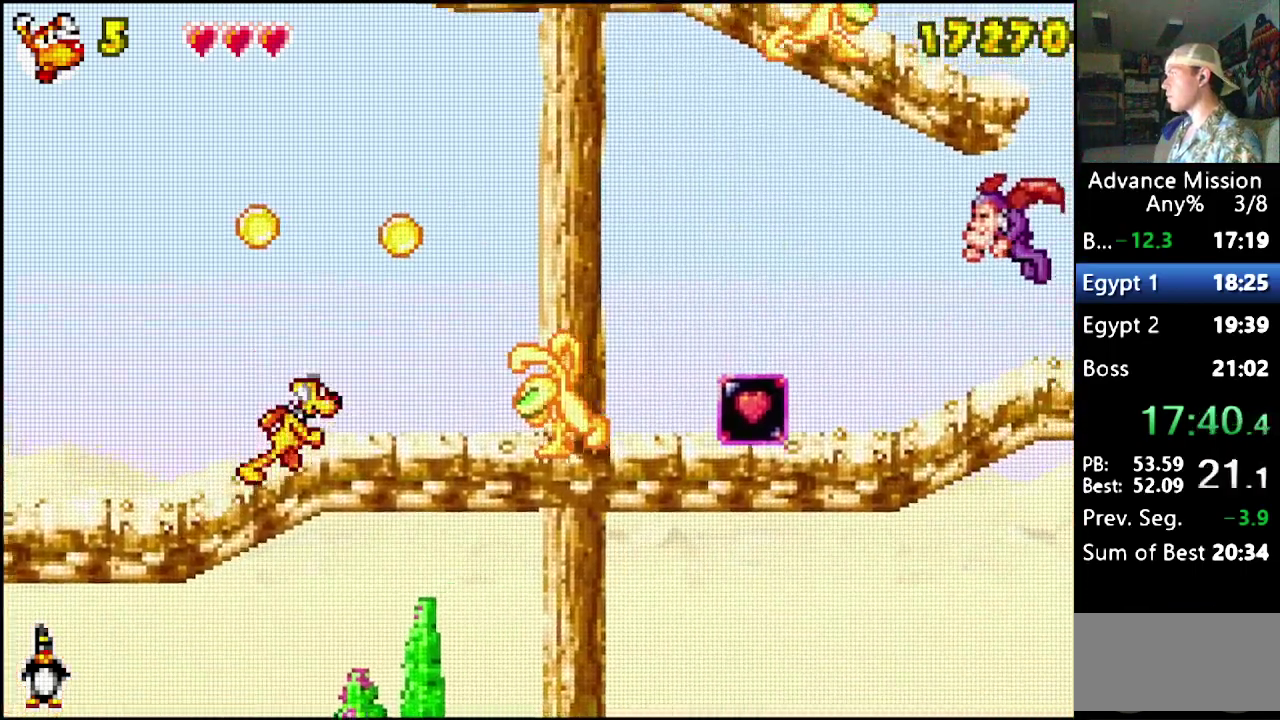
{"buttons": ["DPAD_RIGHT"], "events": [[300, "B", "up"]]}
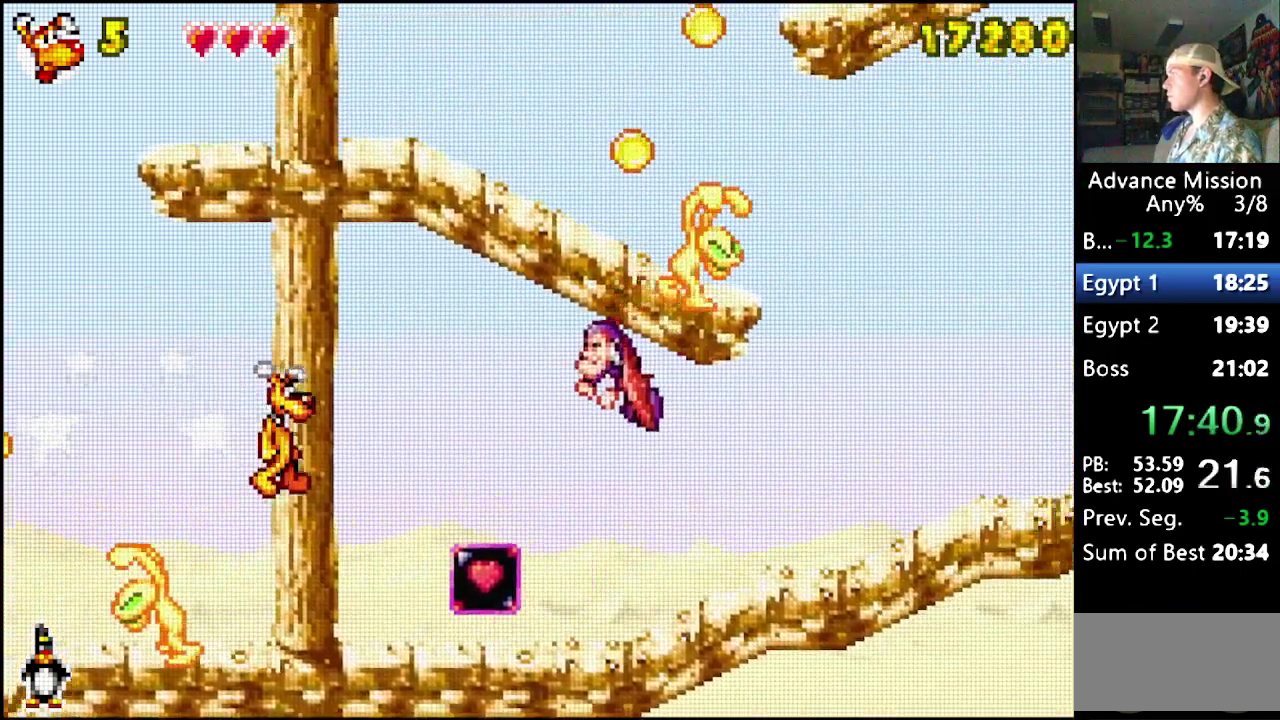
{"buttons": ["DPAD_RIGHT"], "events": []}
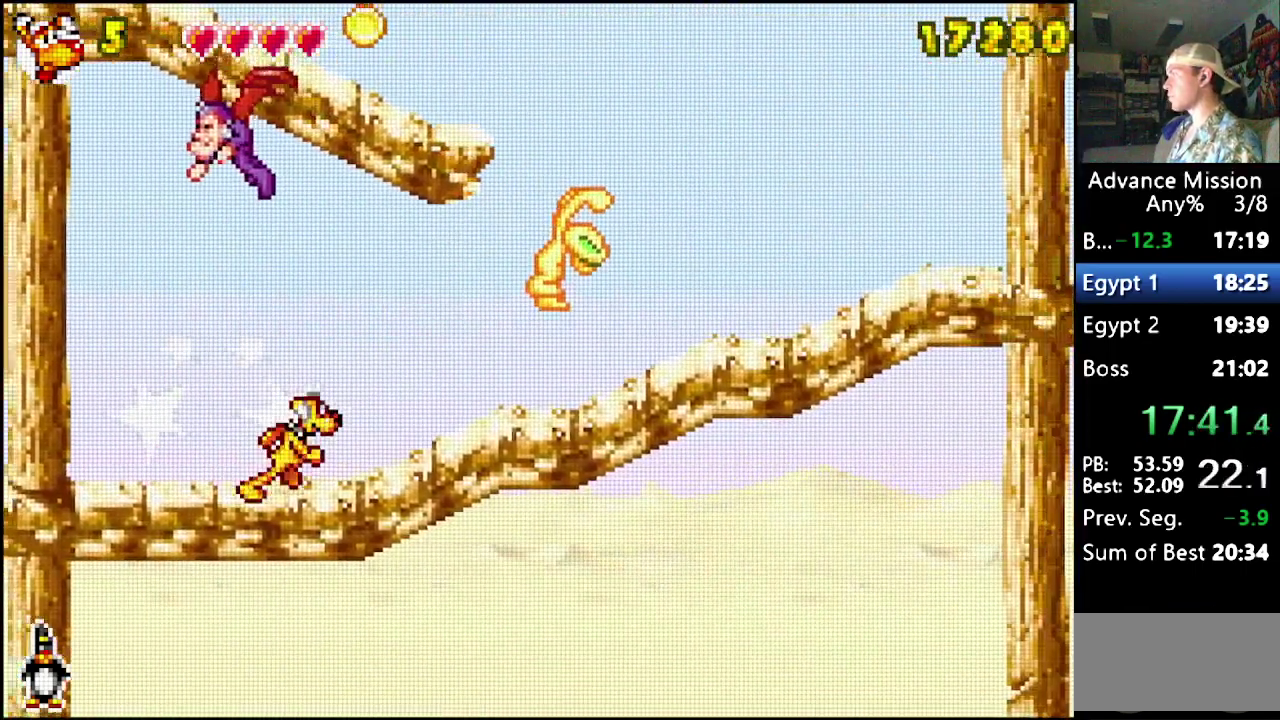
{"buttons": ["B", "DPAD_RIGHT"], "events": [[333, "B", "down"]]}
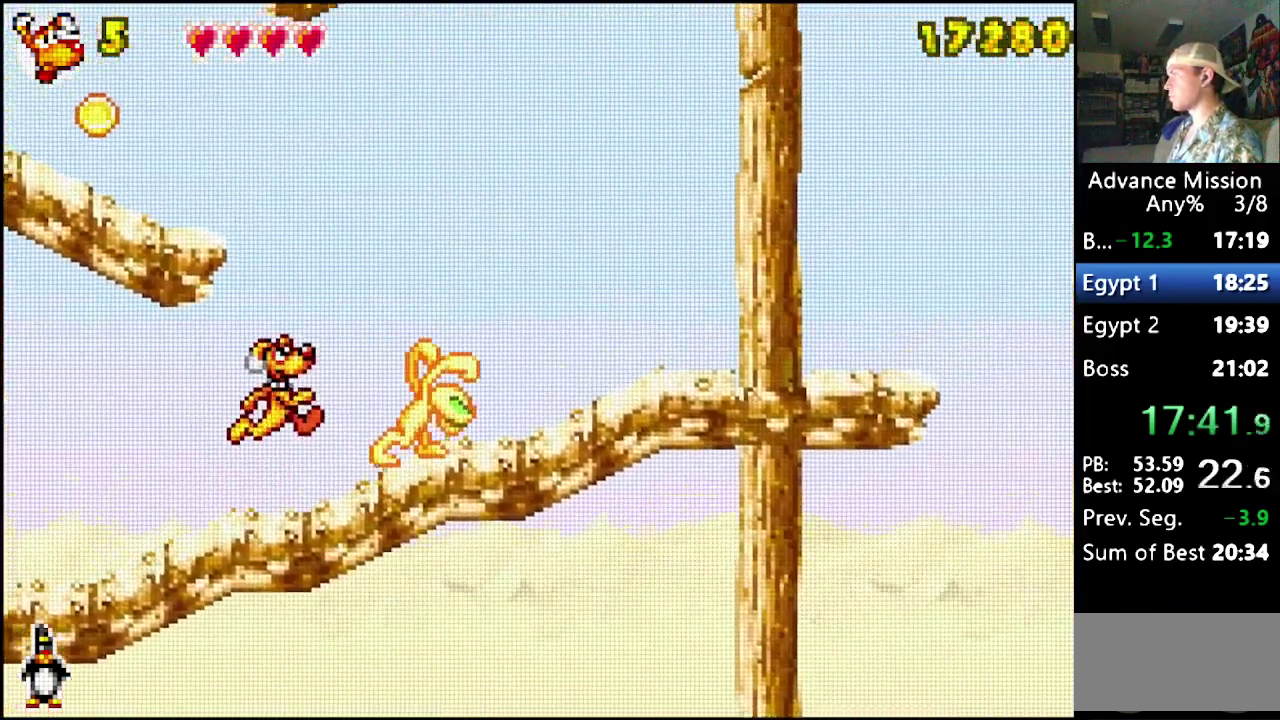
{"buttons": ["B", "DPAD_RIGHT"], "events": [[117, "B", "up"], [167, "B", "down"]]}
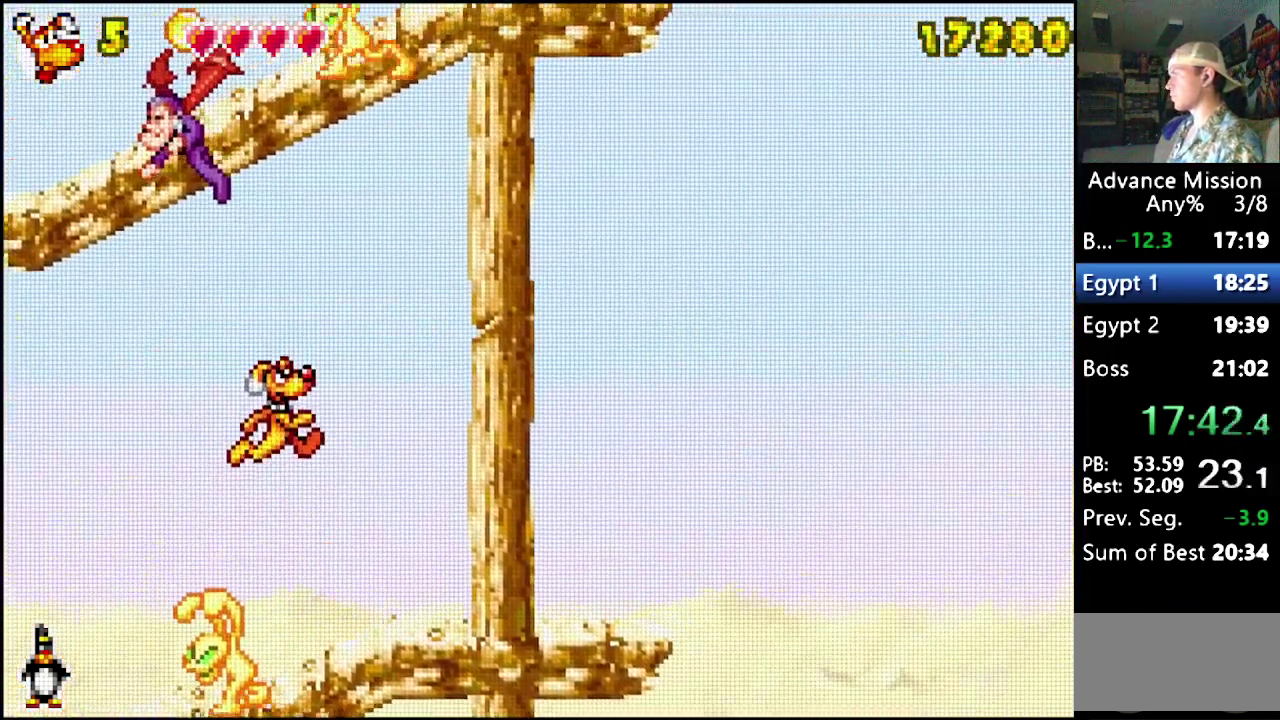
{"buttons": ["DPAD_RIGHT"], "events": [[133, "B", "up"]]}
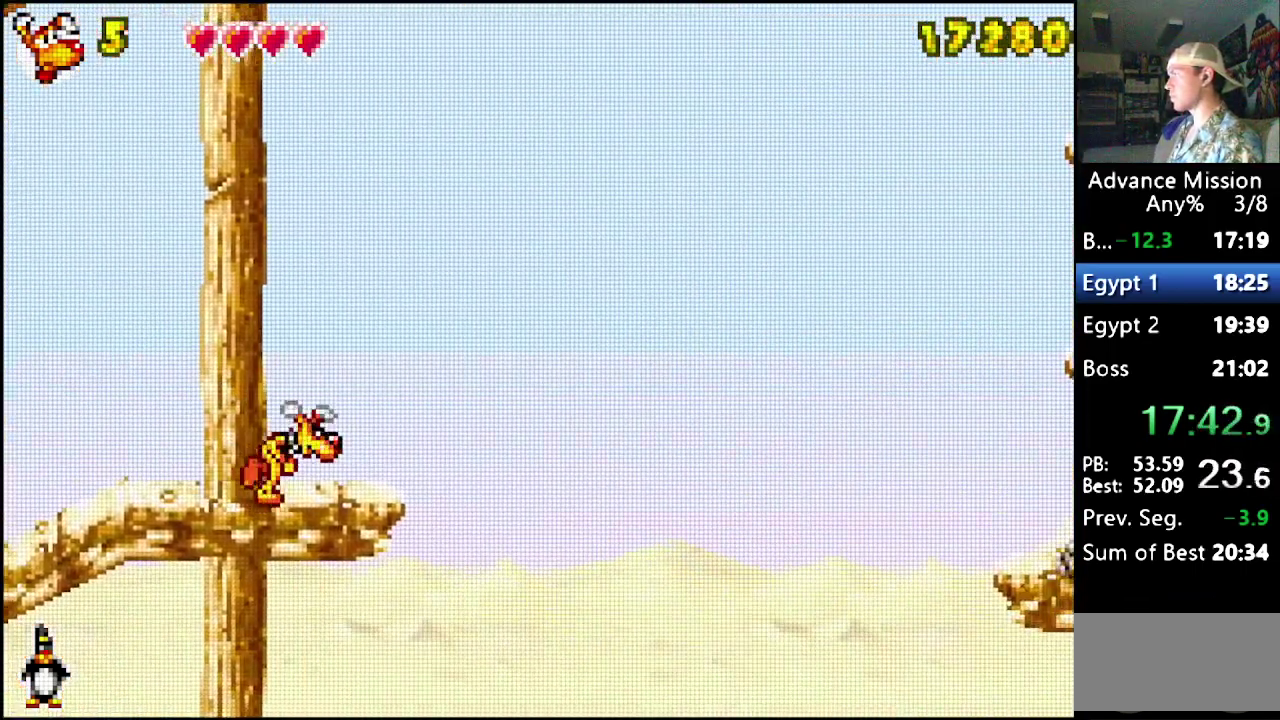
{"buttons": ["B", "DPAD_RIGHT"], "events": [[150, "B", "down"]]}
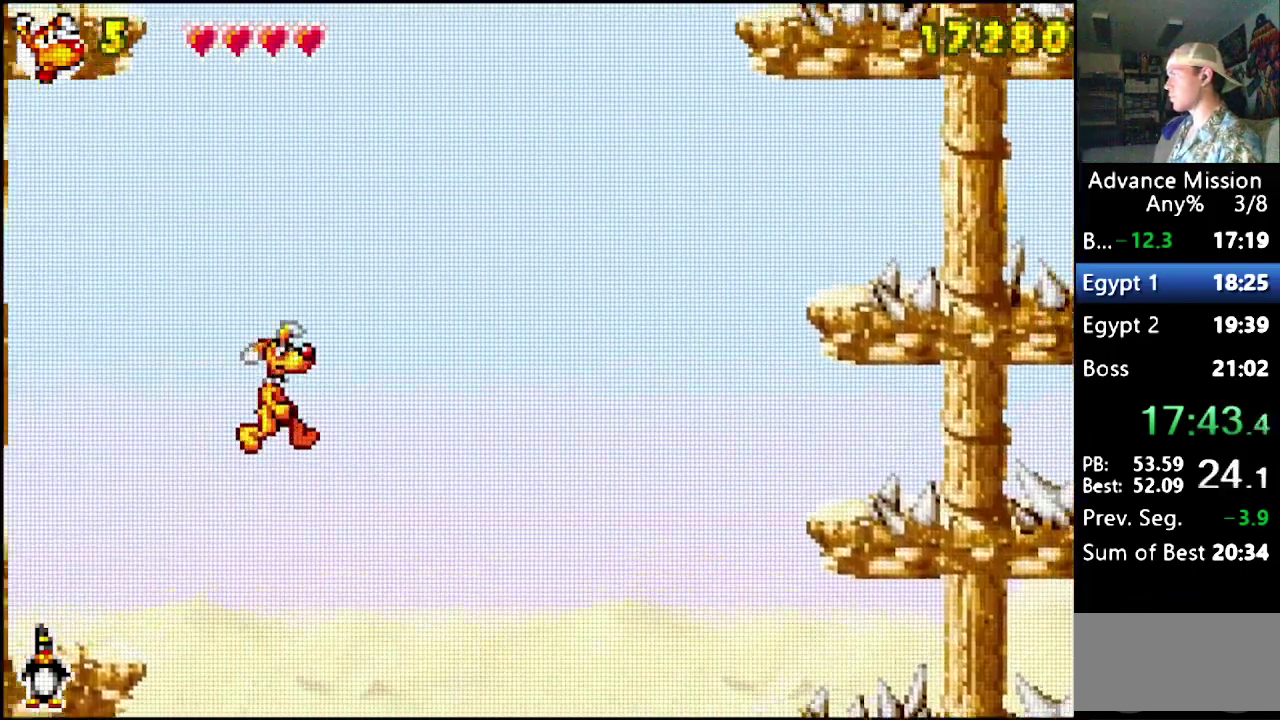
{"buttons": ["B", "DPAD_RIGHT"], "events": []}
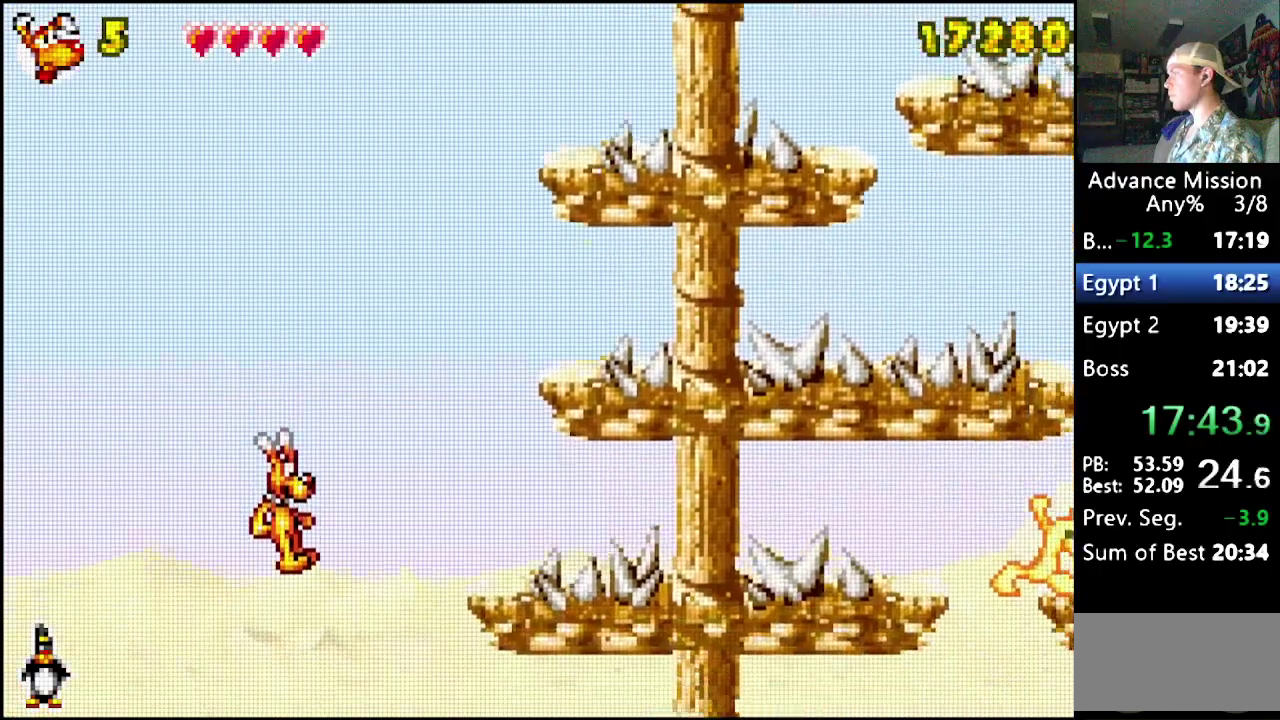
{"buttons": ["DPAD_RIGHT"], "events": [[267, "B", "up"]]}
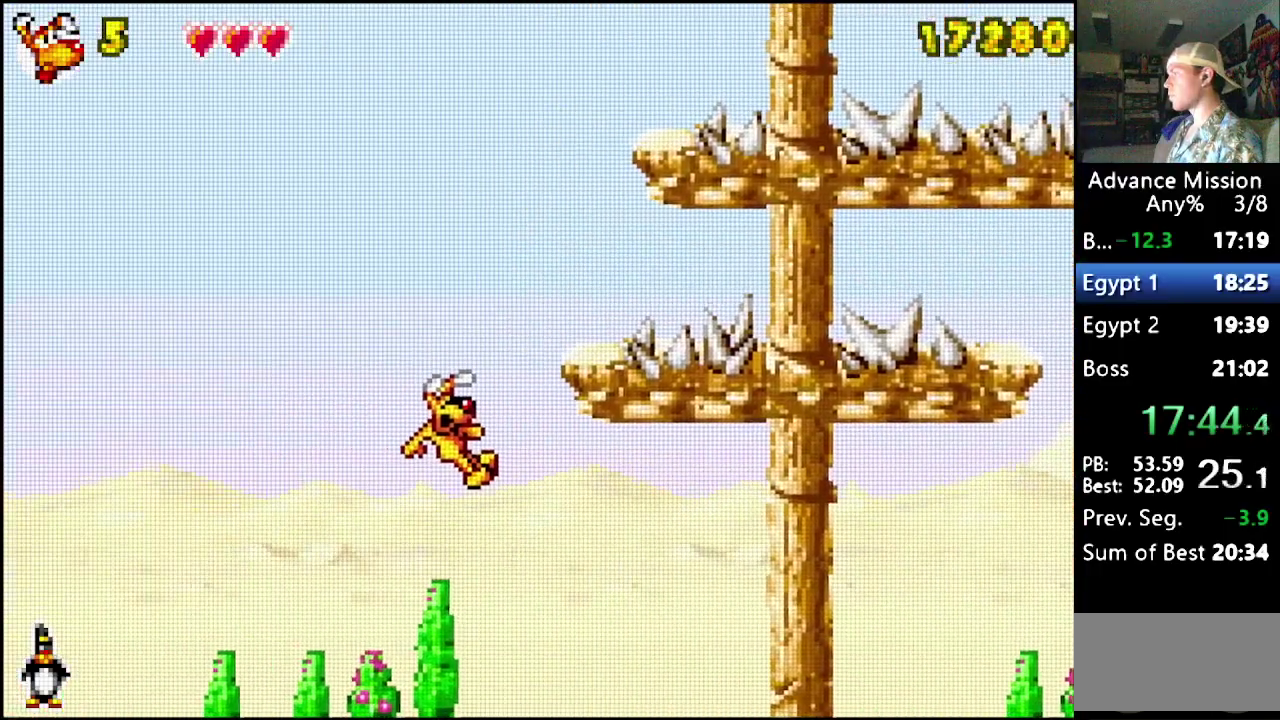
{"buttons": ["DPAD_RIGHT"], "events": []}
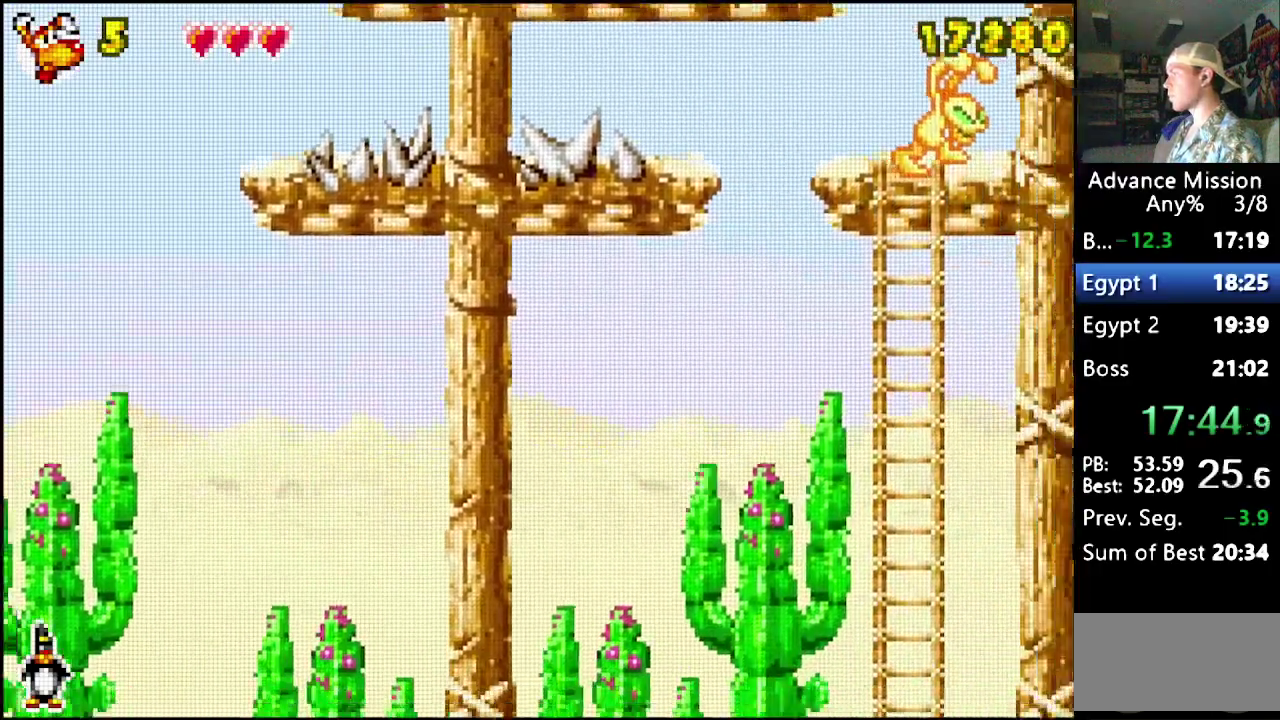
{"buttons": ["DPAD_RIGHT"], "events": [[133, "B", "down"], [433, "B", "up"]]}
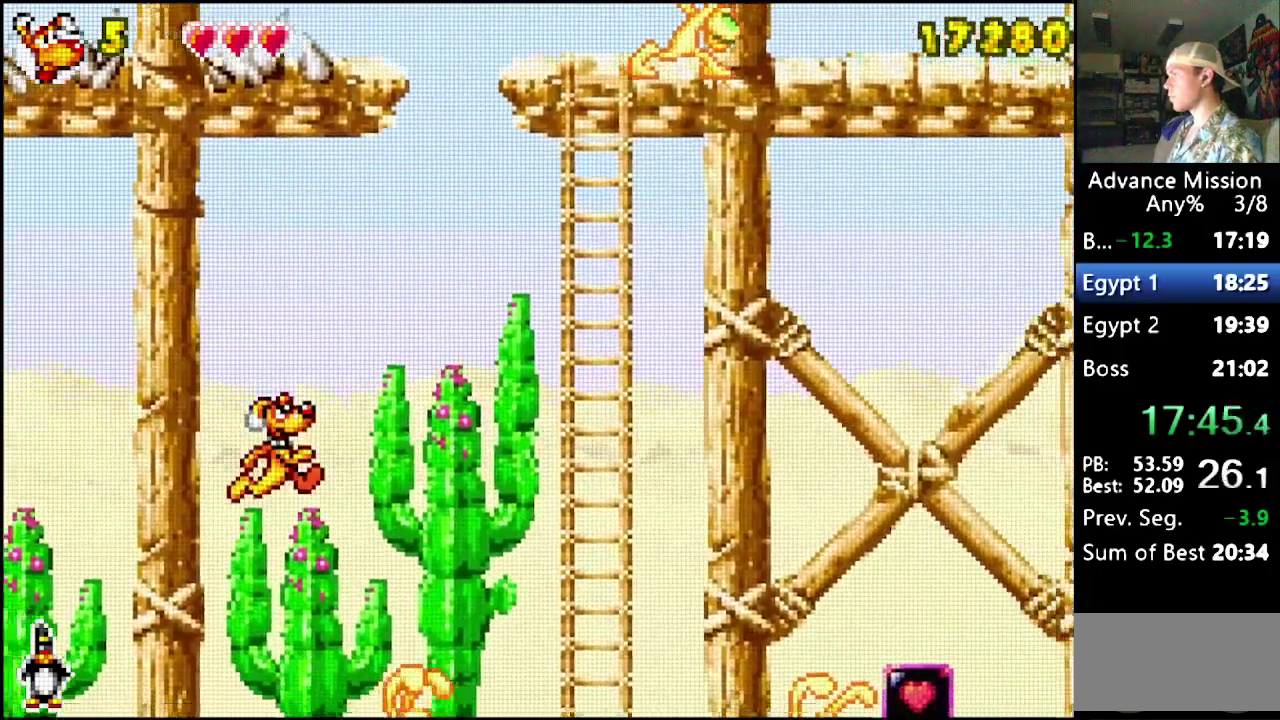
{"buttons": ["B", "DPAD_RIGHT"], "events": [[17, "B", "down"], [300, "B", "up"], [350, "B", "down"]]}
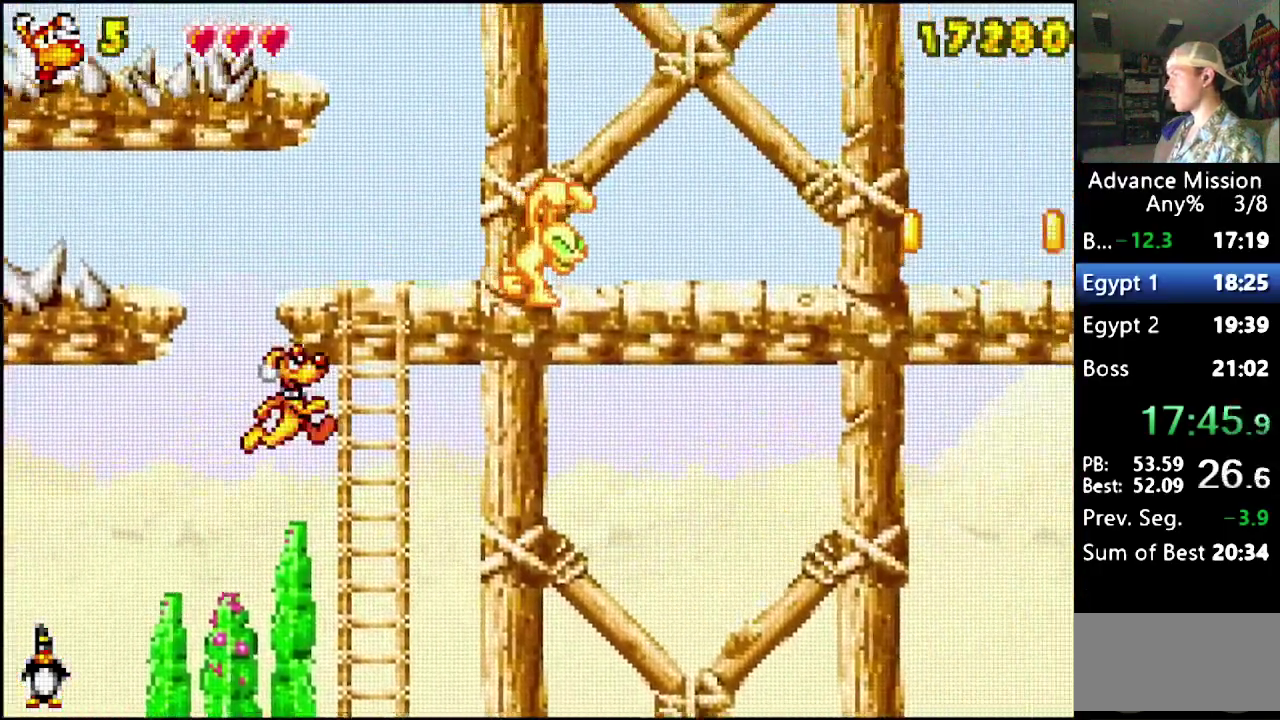
{"buttons": ["DPAD_UP", "DPAD_RIGHT"], "events": [[50, "DPAD_RIGHT", "up"], [133, "B", "up"], [133, "DPAD_UP", "down"], [283, "B", "down"], [400, "B", "up"], [433, "DPAD_RIGHT", "down"]]}
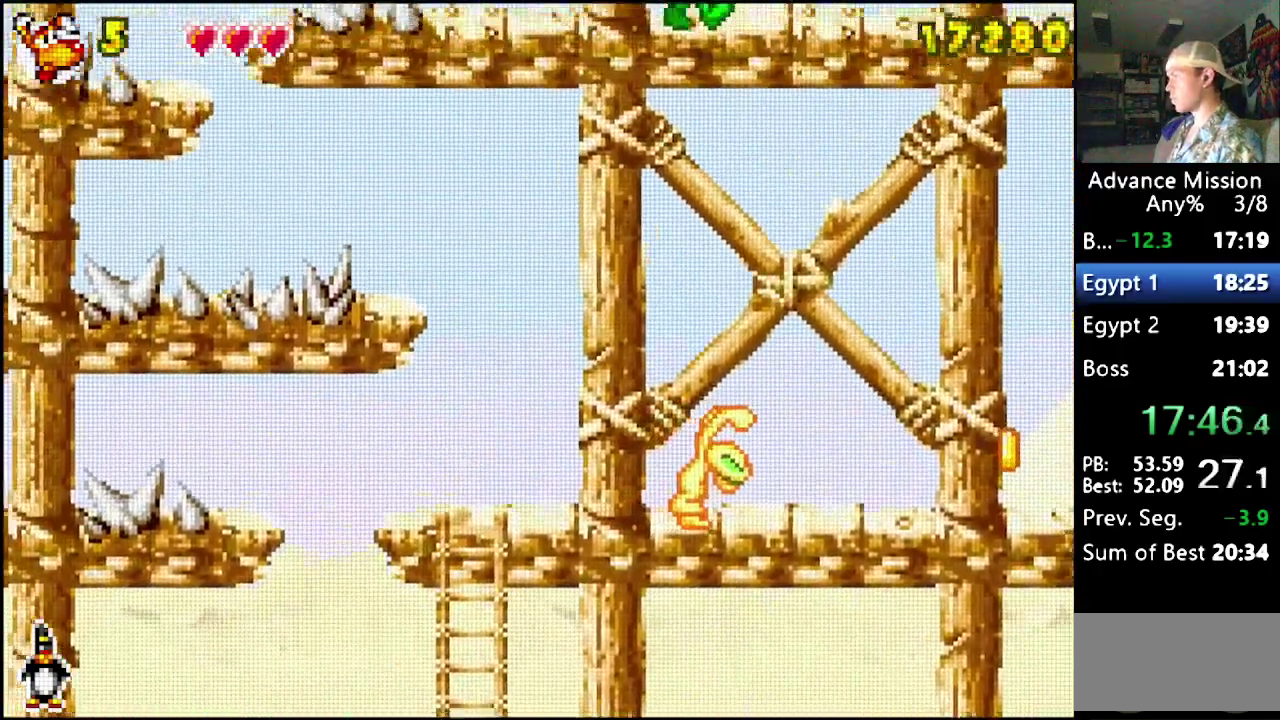
{"buttons": ["B", "DPAD_RIGHT"], "events": [[50, "DPAD_UP", "up"], [67, "DPAD_RIGHT", "up"], [383, "B", "down"], [417, "DPAD_RIGHT", "down"]]}
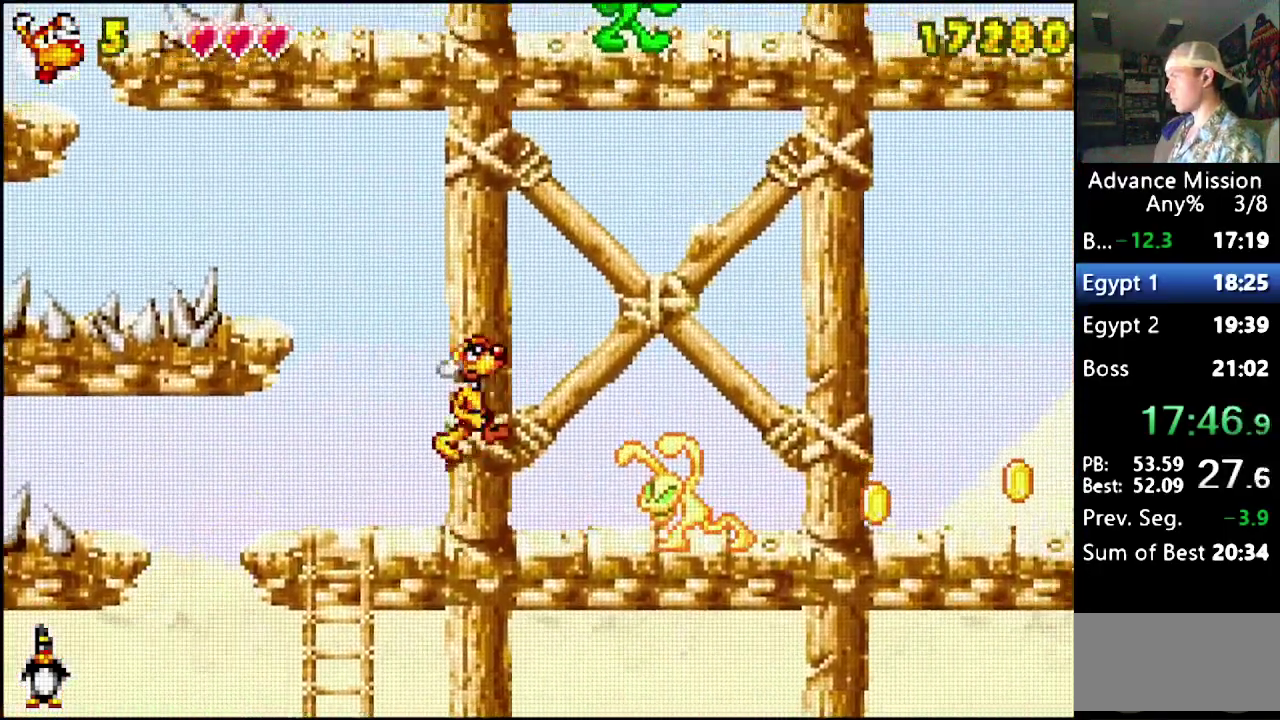
{"buttons": ["DPAD_RIGHT"], "events": [[200, "B", "up"]]}
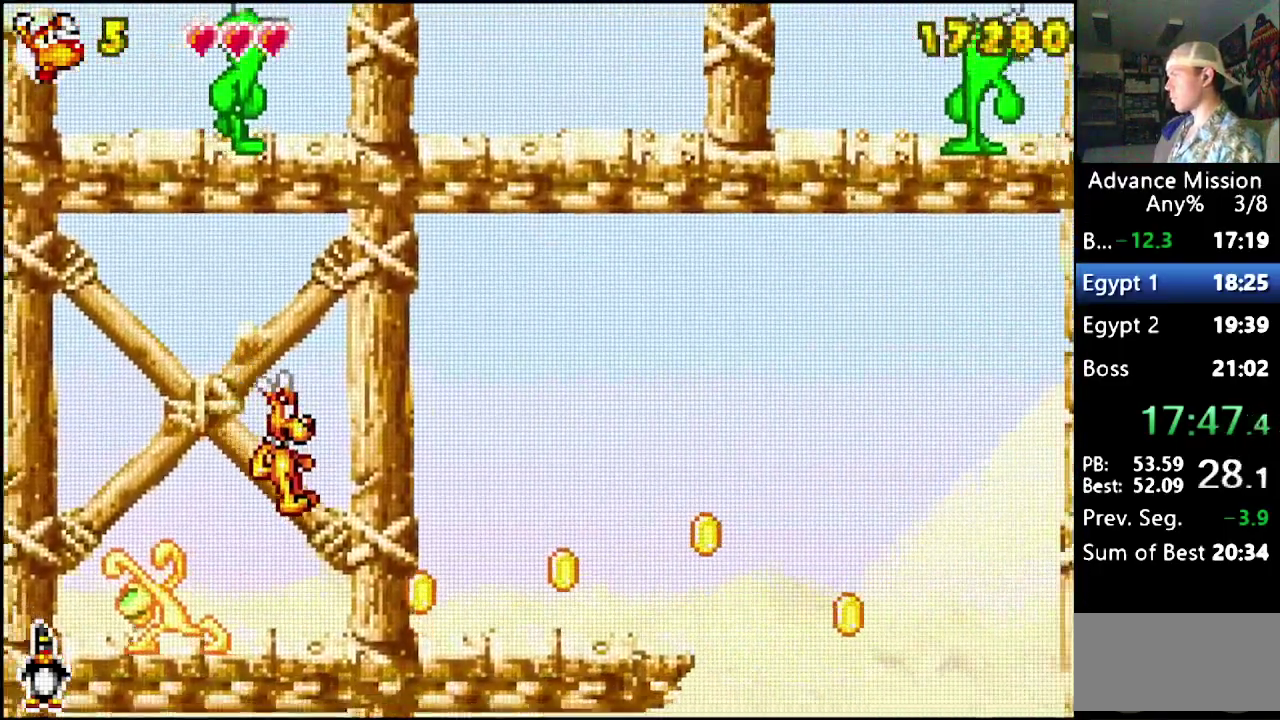
{"buttons": ["DPAD_RIGHT"], "events": []}
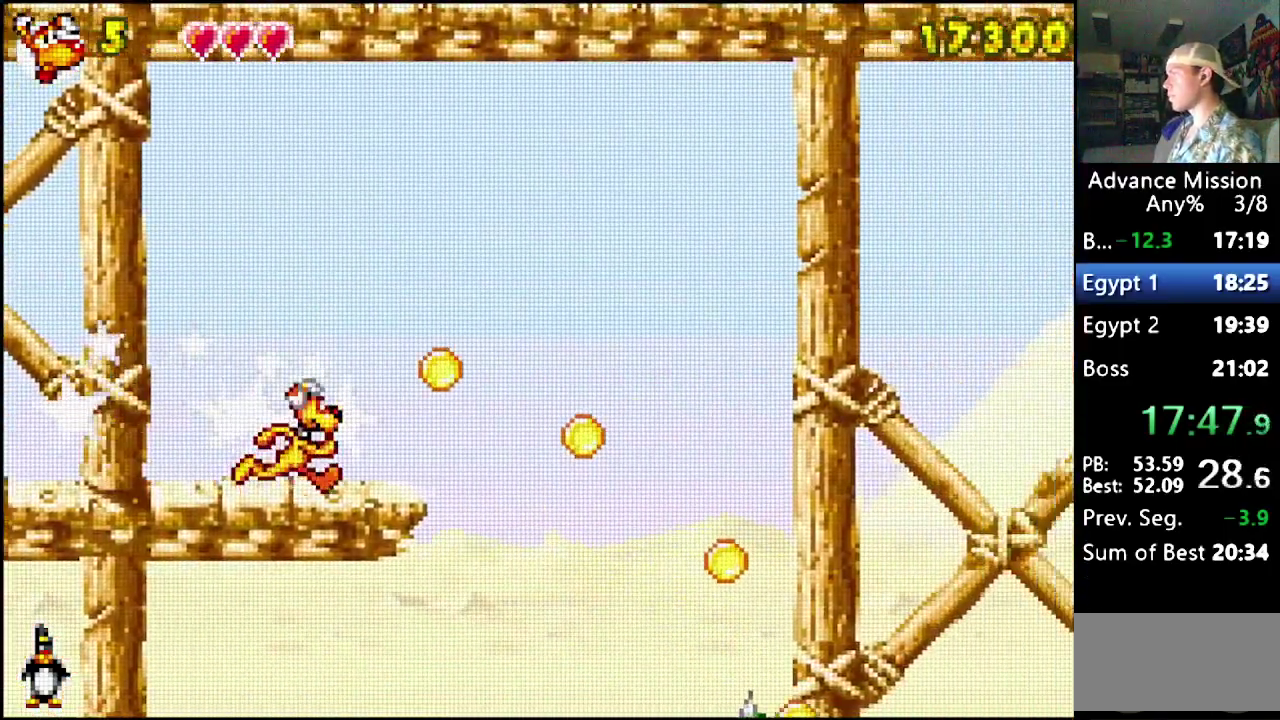
{"buttons": ["B", "DPAD_RIGHT"], "events": [[133, "B", "down"]]}